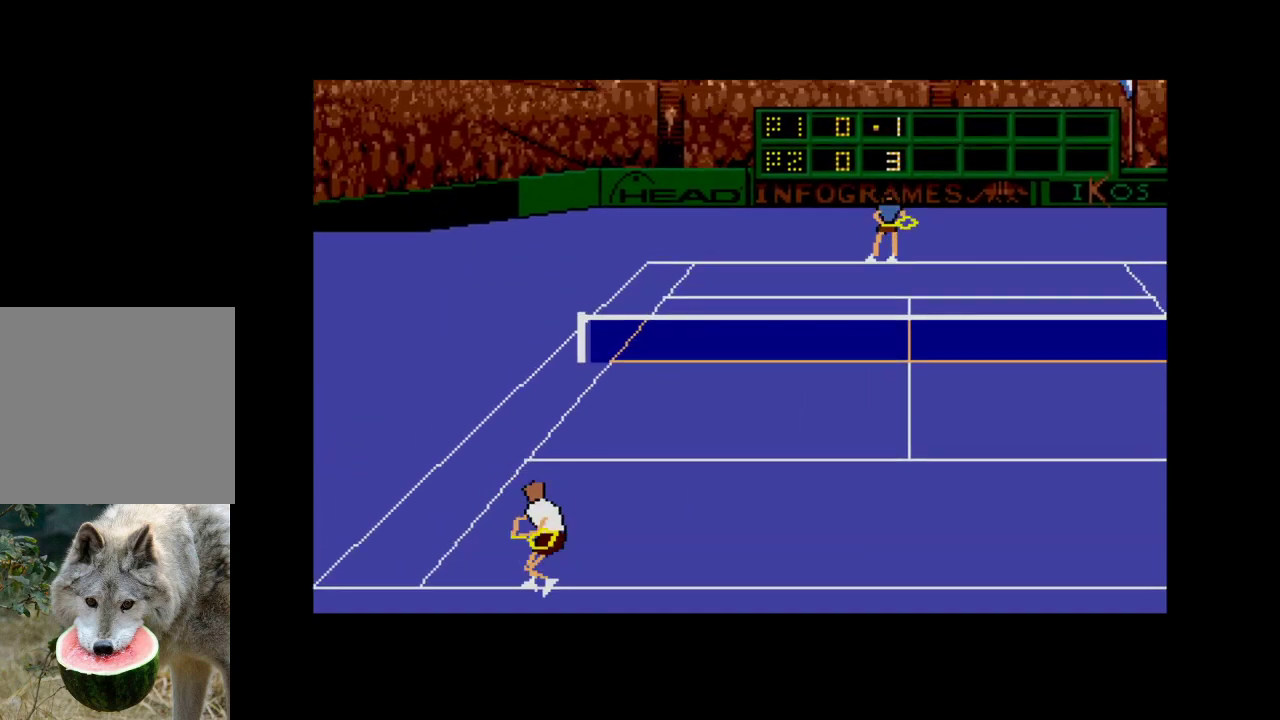
Gameplay with a controller (Xbox layout); each line is a JSON object with the inputs held at the frame after it. "events" lists button and stick changes between this image and that frame as [ms after this image, input, new state], when the widget could be followed in between. Not read: left_stick.
{"buttons": ["DPAD_RIGHT"], "right_stick": "center", "events": [[300, "A", "up"], [317, "DPAD_UP", "up"]]}
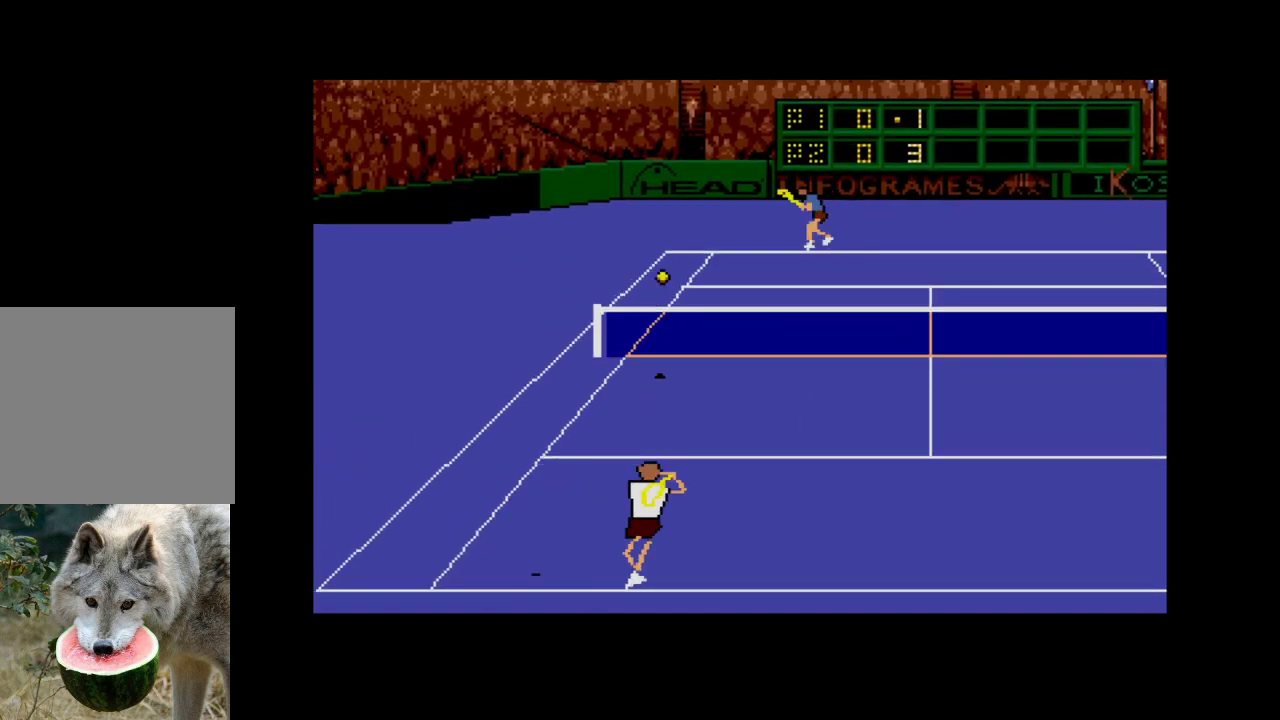
{"buttons": ["DPAD_RIGHT"], "right_stick": "center", "events": [[33, "DPAD_RIGHT", "up"], [250, "DPAD_RIGHT", "down"], [300, "DPAD_DOWN", "down"], [483, "DPAD_DOWN", "up"]]}
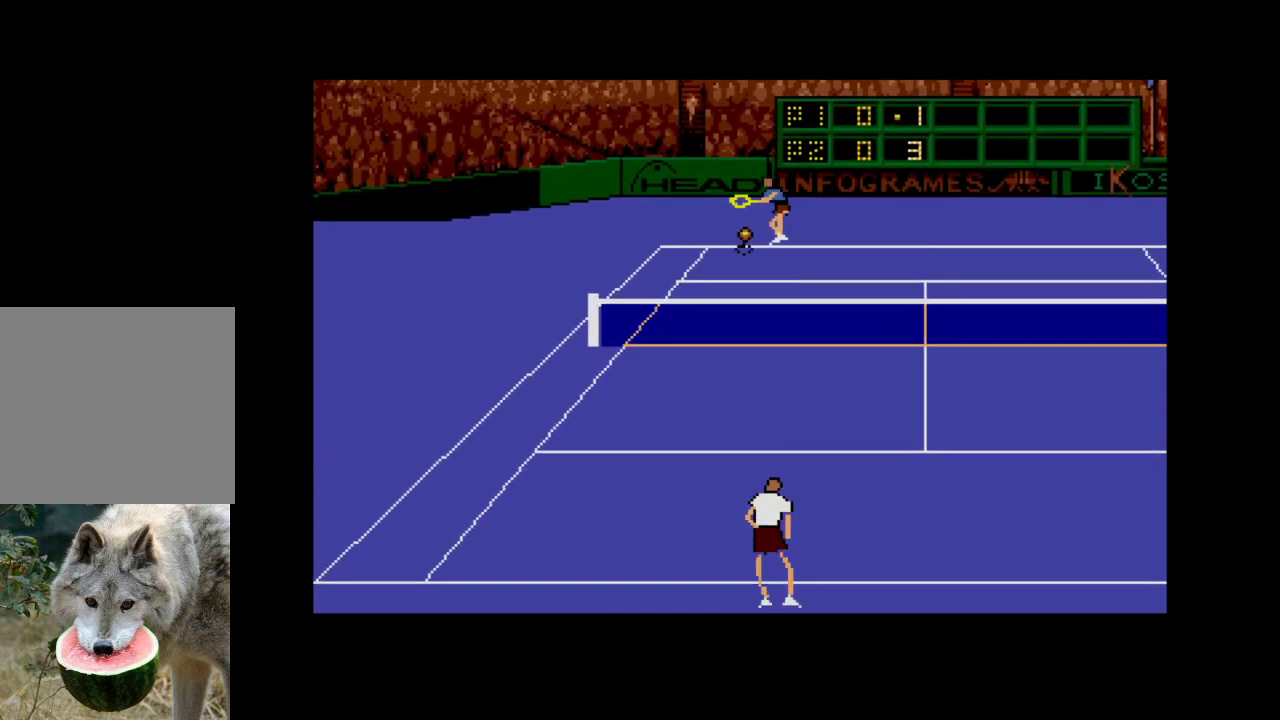
{"buttons": ["DPAD_DOWN", "DPAD_LEFT"], "right_stick": "center", "events": [[233, "DPAD_UP", "down"], [383, "DPAD_RIGHT", "up"], [400, "DPAD_LEFT", "down"], [433, "DPAD_UP", "up"], [500, "DPAD_DOWN", "down"]]}
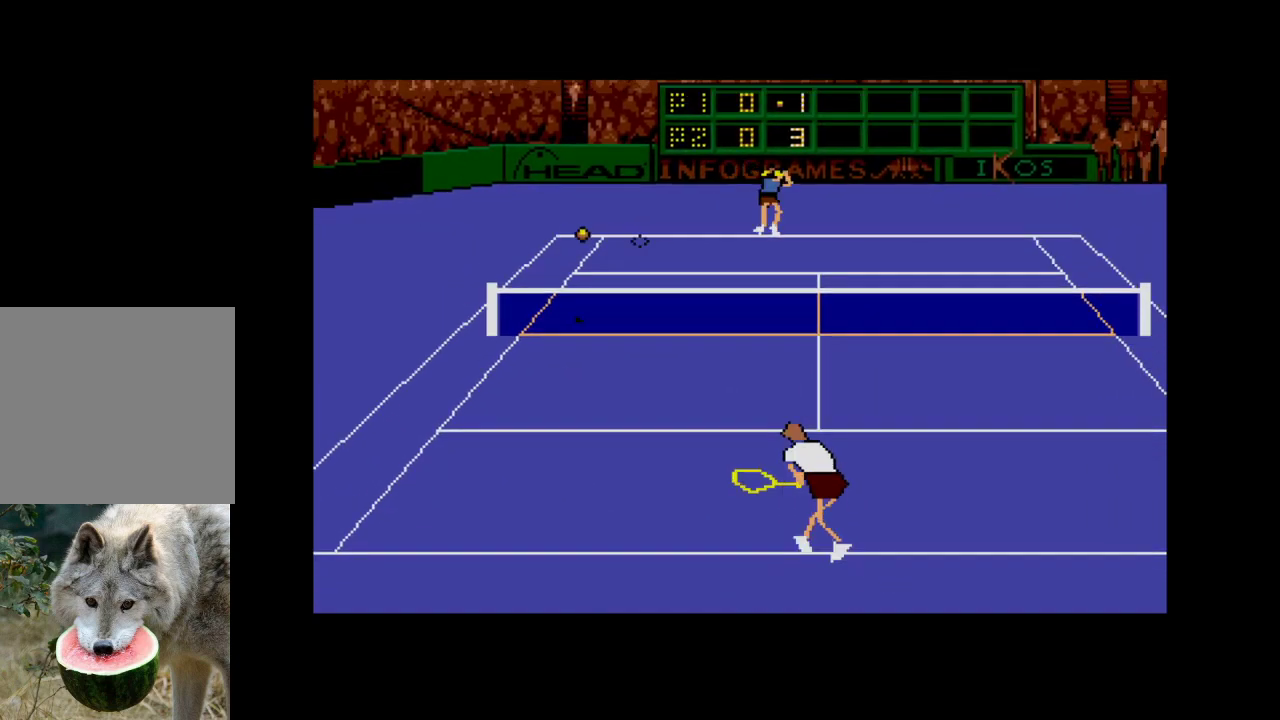
{"buttons": ["A", "DPAD_LEFT"], "right_stick": "center", "events": [[233, "DPAD_DOWN", "up"], [333, "A", "down"]]}
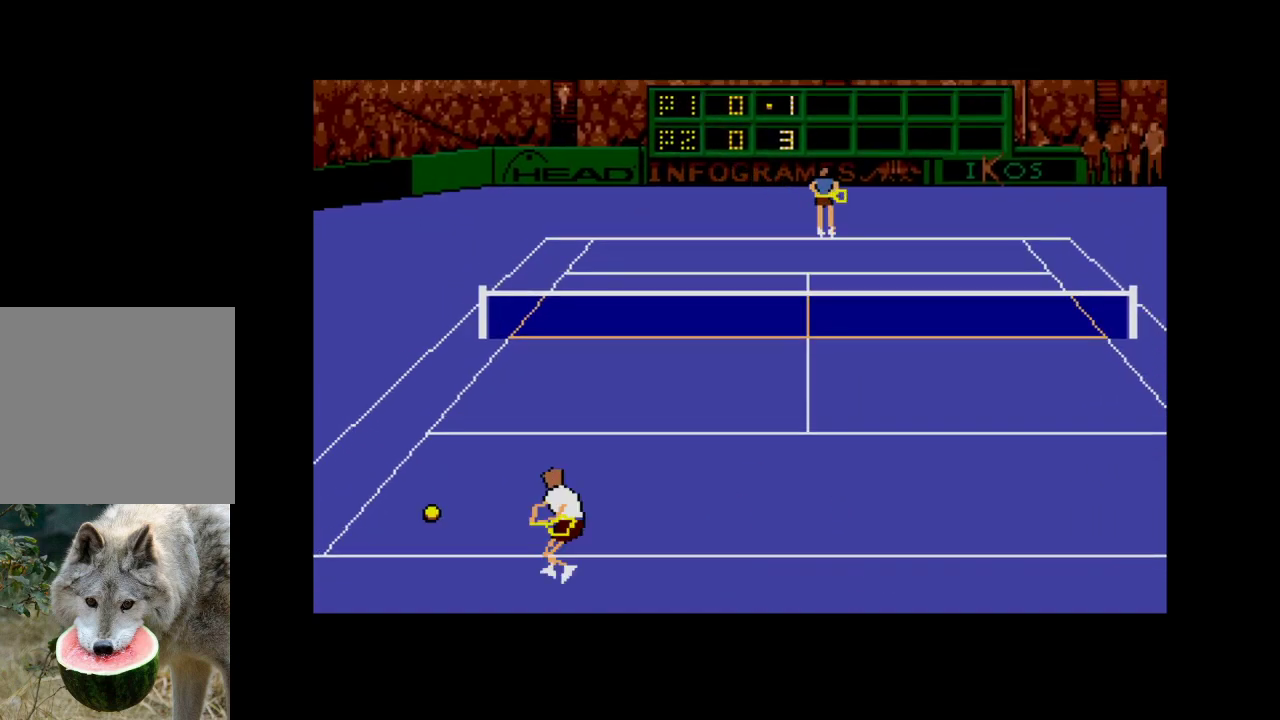
{"buttons": ["A", "DPAD_LEFT"], "right_stick": "center", "events": []}
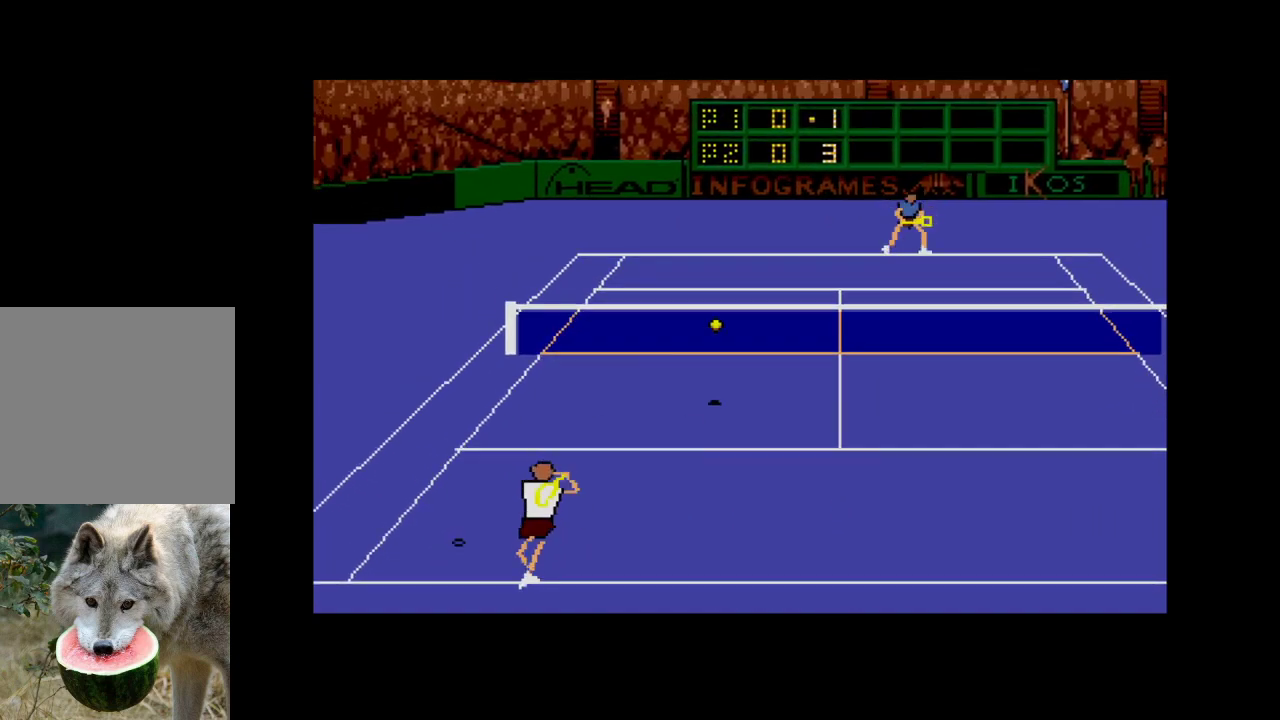
{"buttons": ["DPAD_UP", "DPAD_RIGHT"], "right_stick": "center", "events": [[33, "DPAD_LEFT", "up"], [67, "A", "up"], [300, "DPAD_RIGHT", "down"], [317, "DPAD_UP", "down"]]}
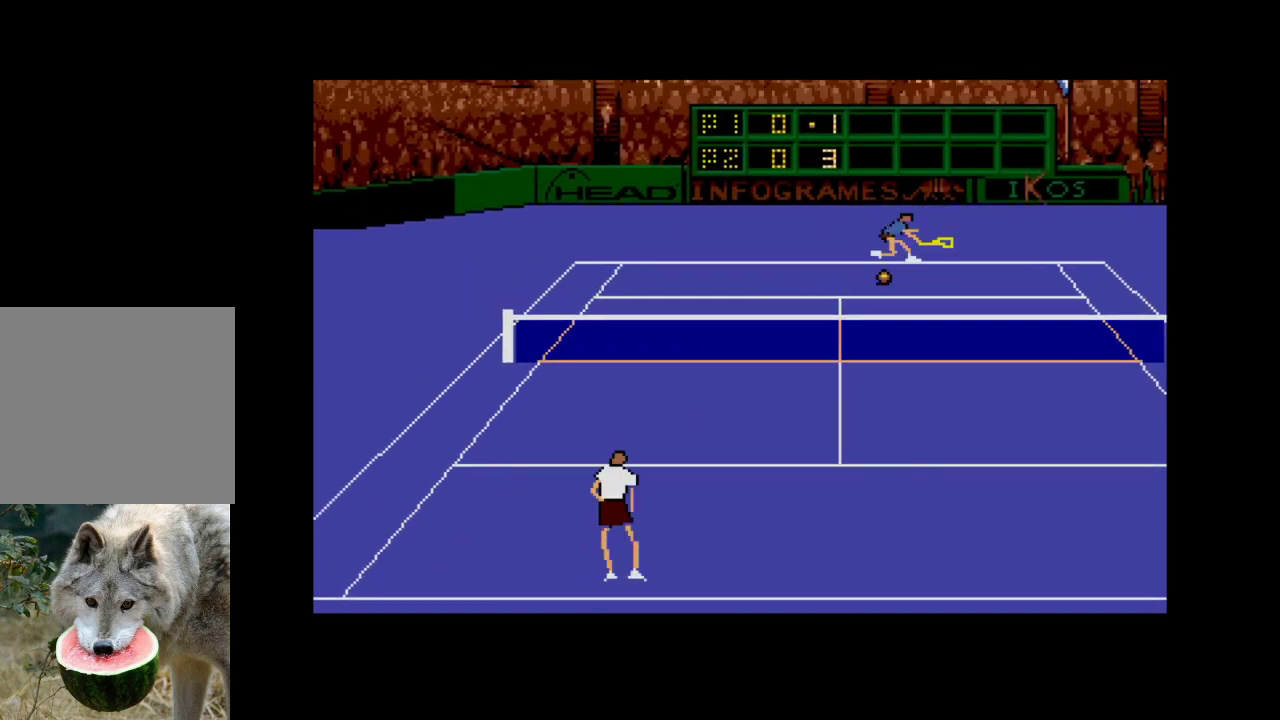
{"buttons": ["DPAD_UP"], "right_stick": "center", "events": [[167, "DPAD_RIGHT", "up"]]}
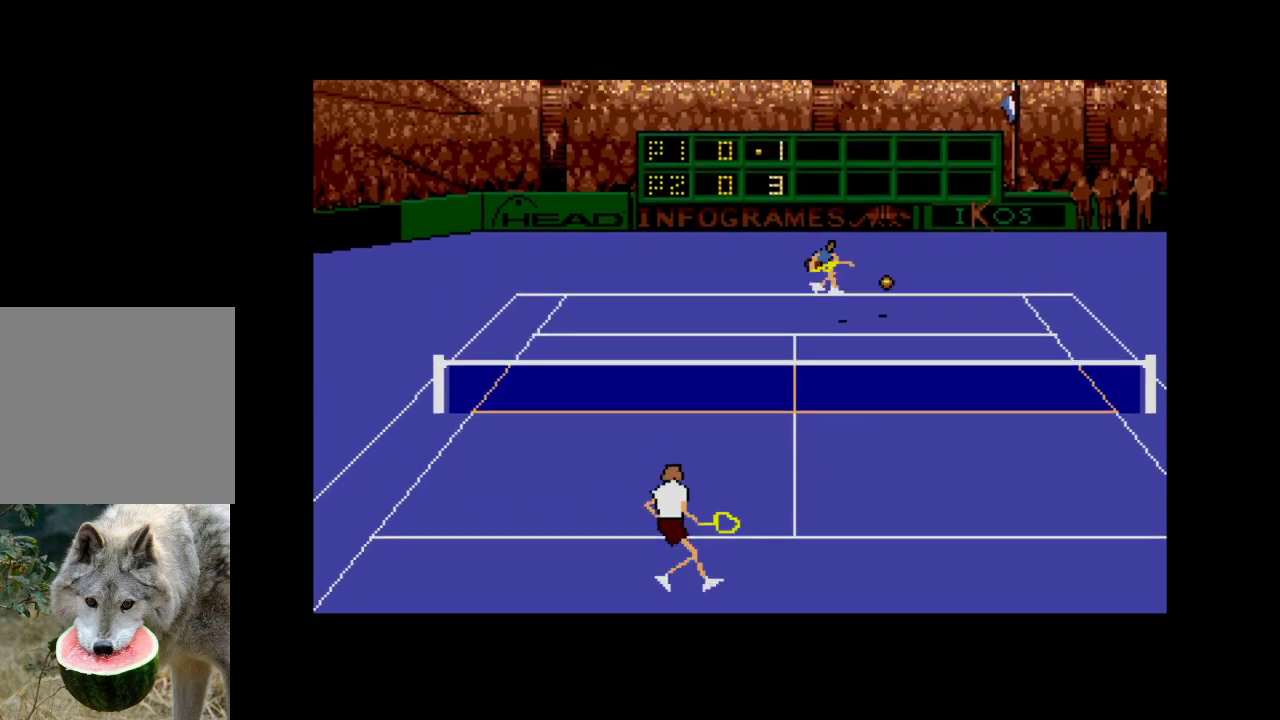
{"buttons": ["DPAD_DOWN", "DPAD_RIGHT"], "right_stick": "center", "events": [[217, "DPAD_RIGHT", "down"], [383, "DPAD_UP", "up"], [467, "DPAD_DOWN", "down"]]}
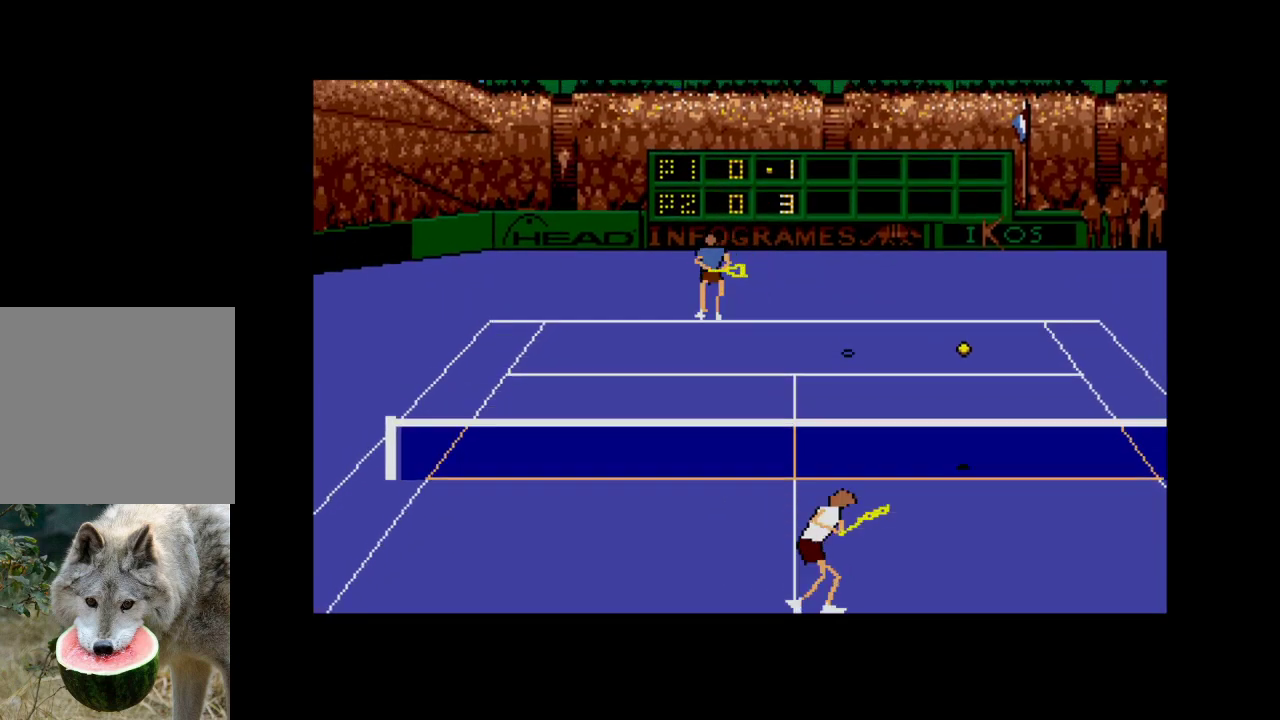
{"buttons": ["A", "DPAD_DOWN", "DPAD_RIGHT"], "right_stick": "center", "events": [[117, "A", "down"], [333, "DPAD_DOWN", "up"], [383, "DPAD_DOWN", "down"]]}
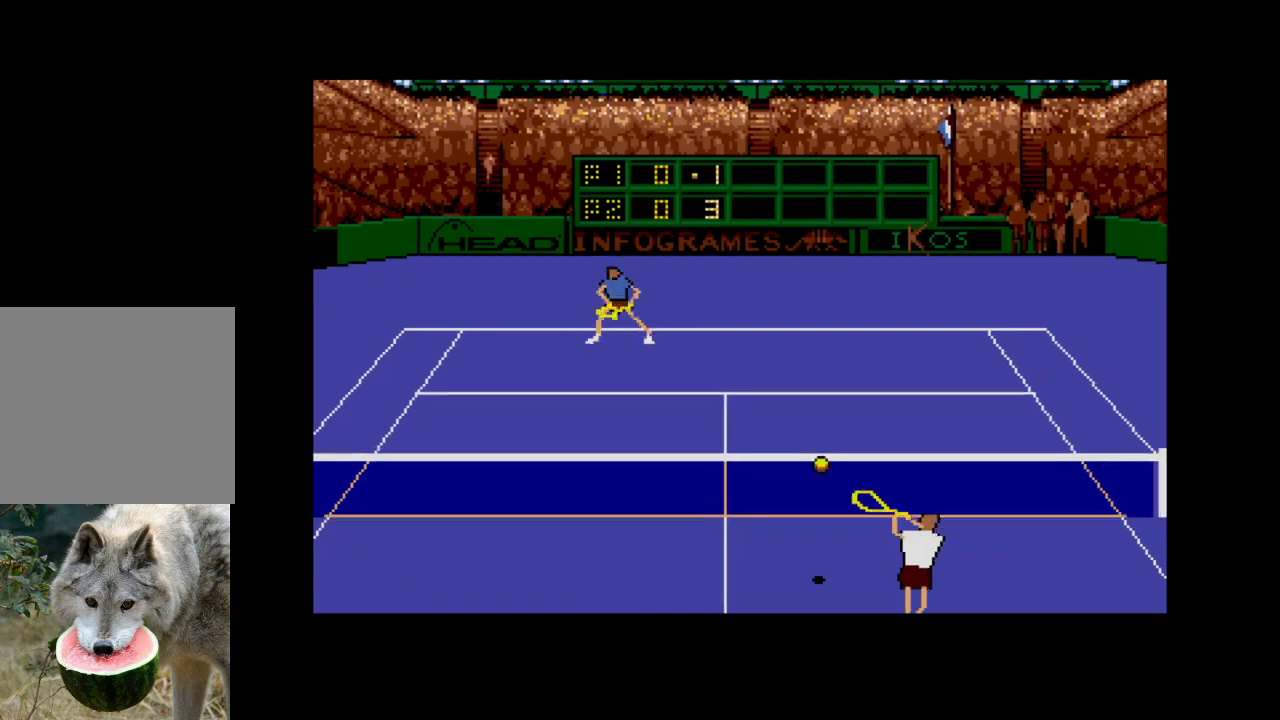
{"buttons": ["DPAD_DOWN", "DPAD_LEFT"], "right_stick": "center", "events": [[67, "A", "up"], [83, "DPAD_RIGHT", "up"], [317, "DPAD_DOWN", "up"], [317, "DPAD_LEFT", "down"], [500, "DPAD_DOWN", "down"]]}
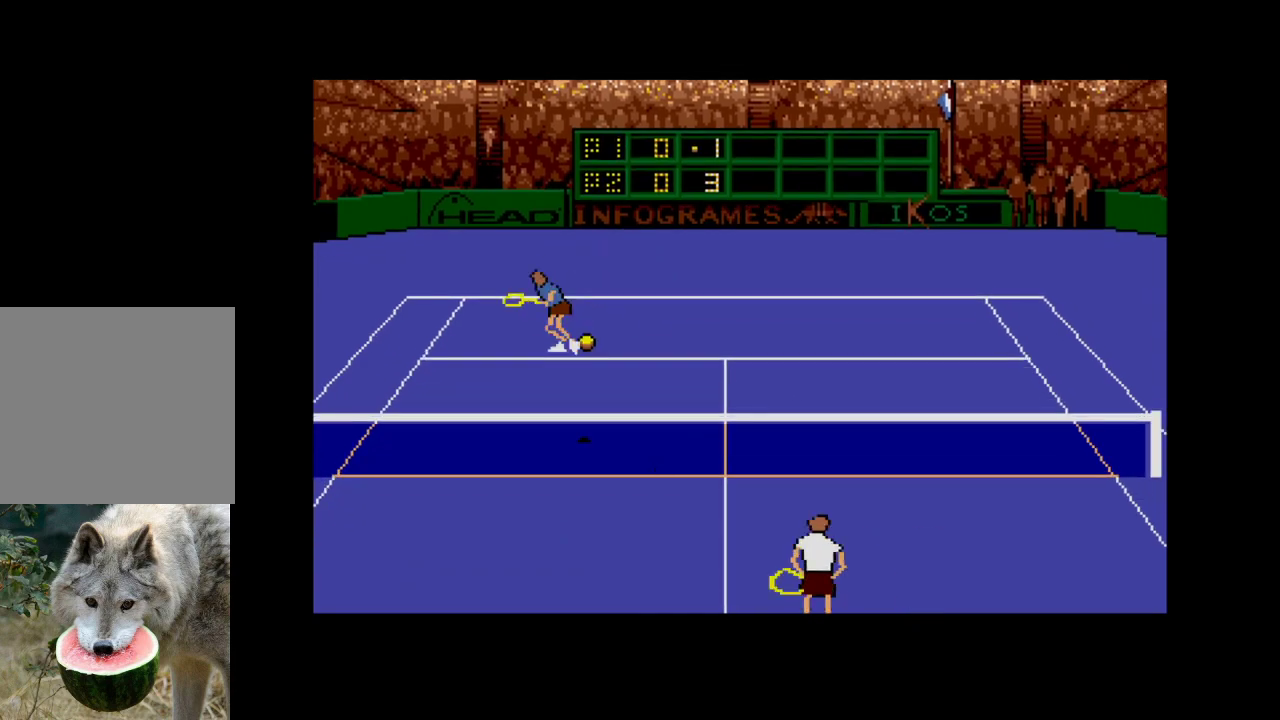
{"buttons": ["DPAD_DOWN"], "right_stick": "center", "events": [[367, "DPAD_LEFT", "up"]]}
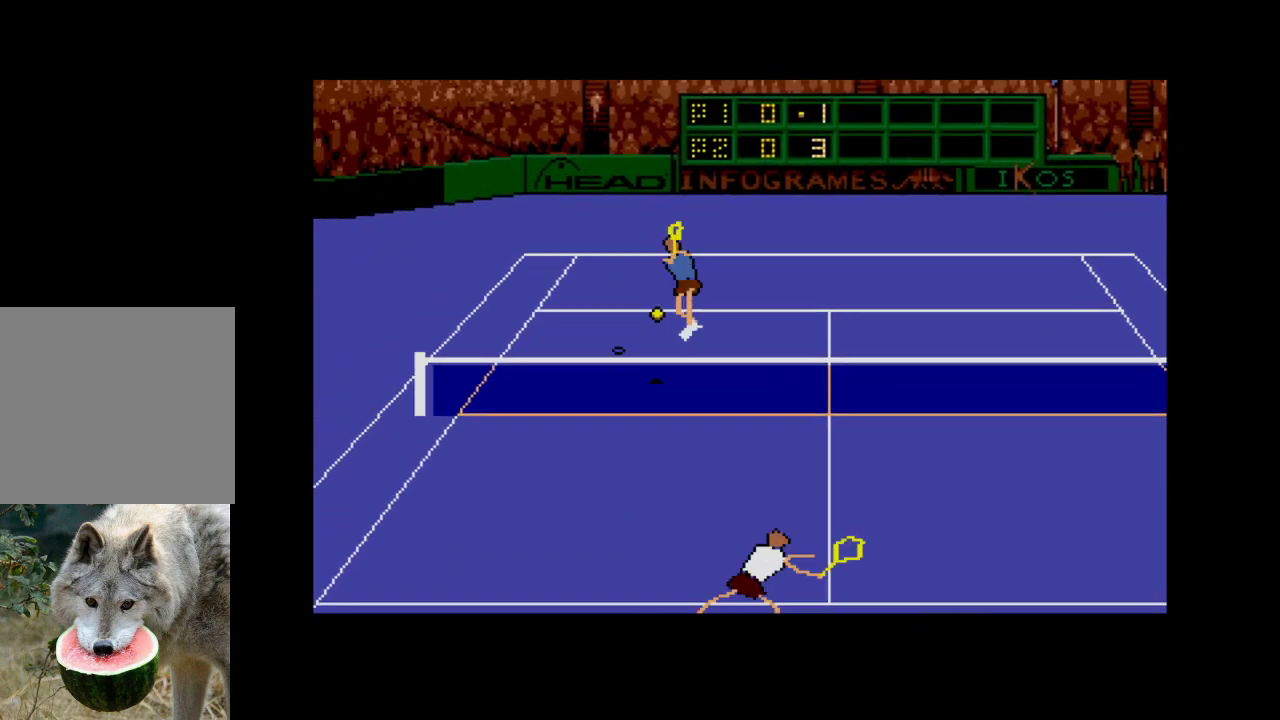
{"buttons": ["A", "DPAD_UP", "DPAD_RIGHT"], "right_stick": "center", "events": [[100, "DPAD_RIGHT", "down"], [350, "A", "down"], [350, "DPAD_DOWN", "up"], [367, "DPAD_UP", "down"]]}
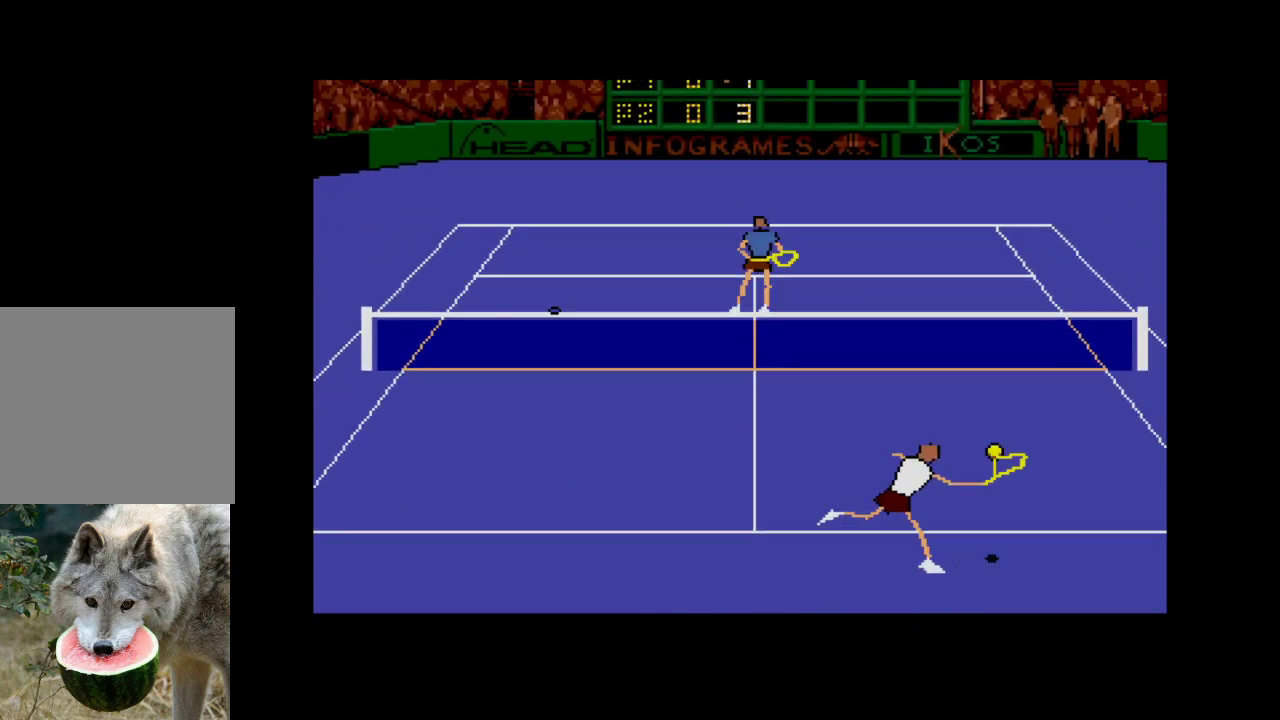
{"buttons": ["A", "DPAD_DOWN", "DPAD_RIGHT"], "right_stick": "center", "events": [[250, "DPAD_UP", "up"], [283, "DPAD_DOWN", "down"]]}
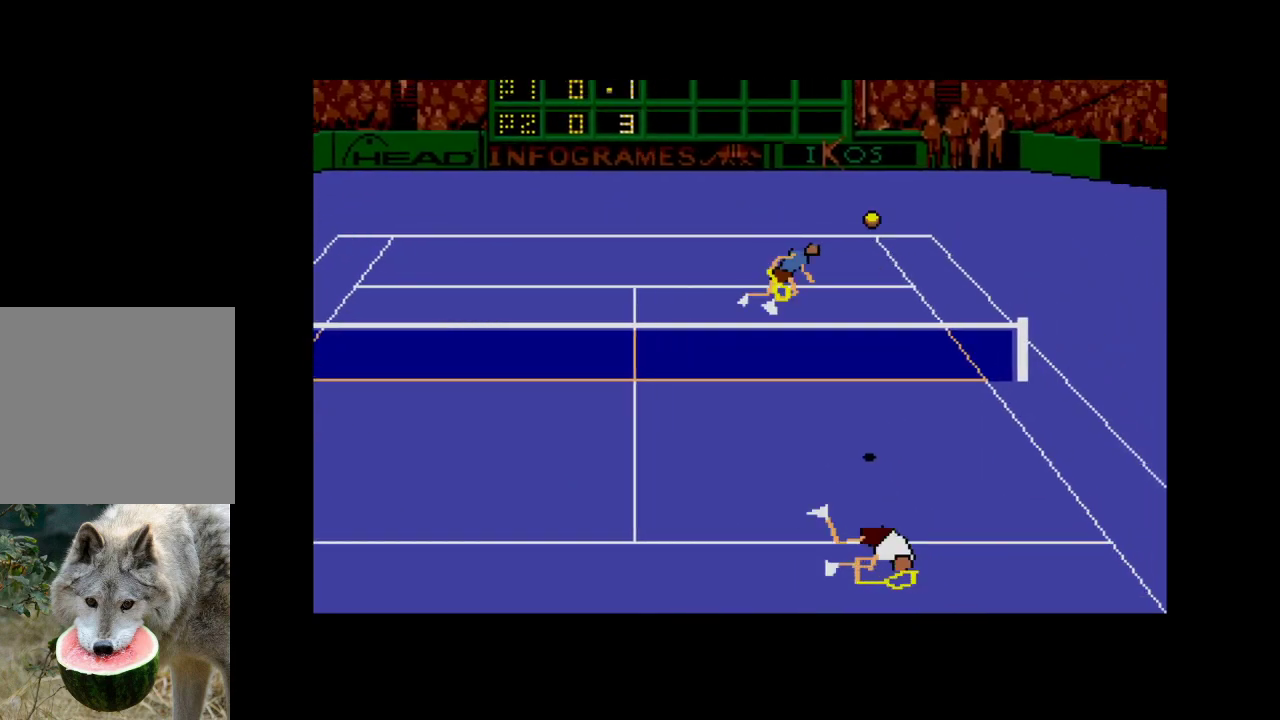
{"buttons": ["DPAD_DOWN", "DPAD_LEFT"], "right_stick": "center", "events": [[50, "A", "up"], [267, "DPAD_RIGHT", "up"], [383, "DPAD_LEFT", "down"]]}
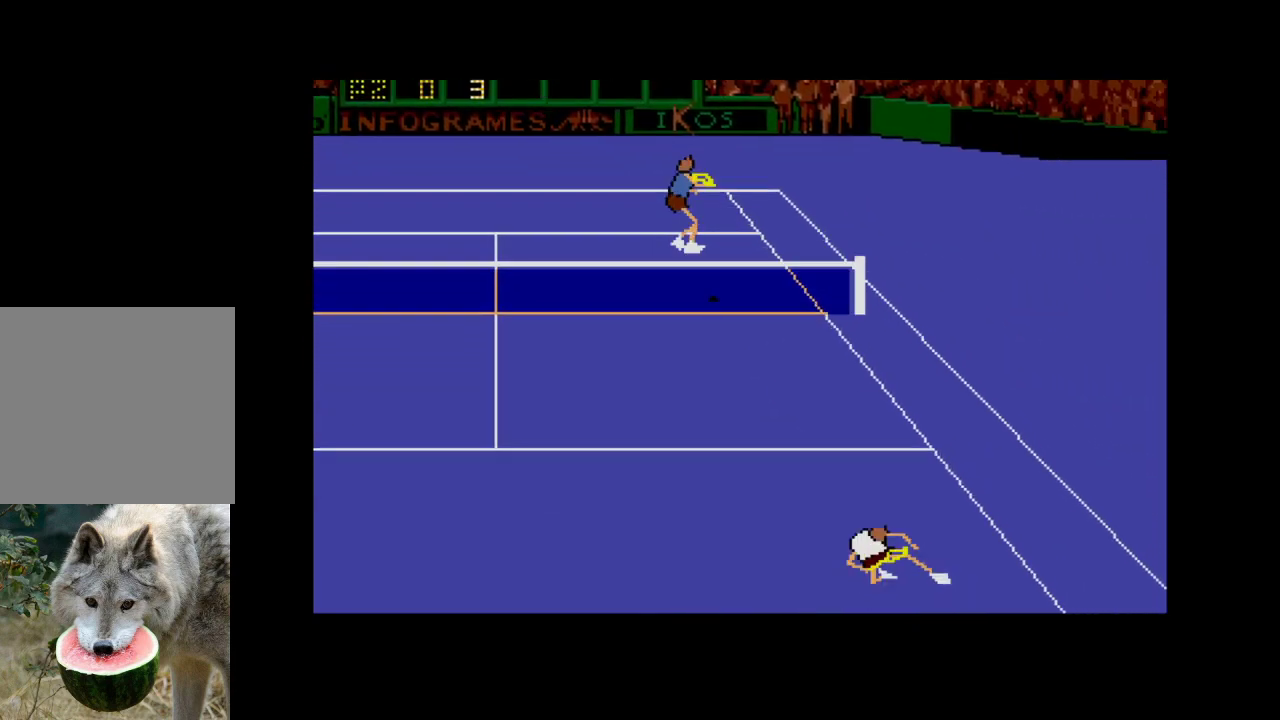
{"buttons": ["DPAD_DOWN", "DPAD_LEFT"], "right_stick": "center", "events": []}
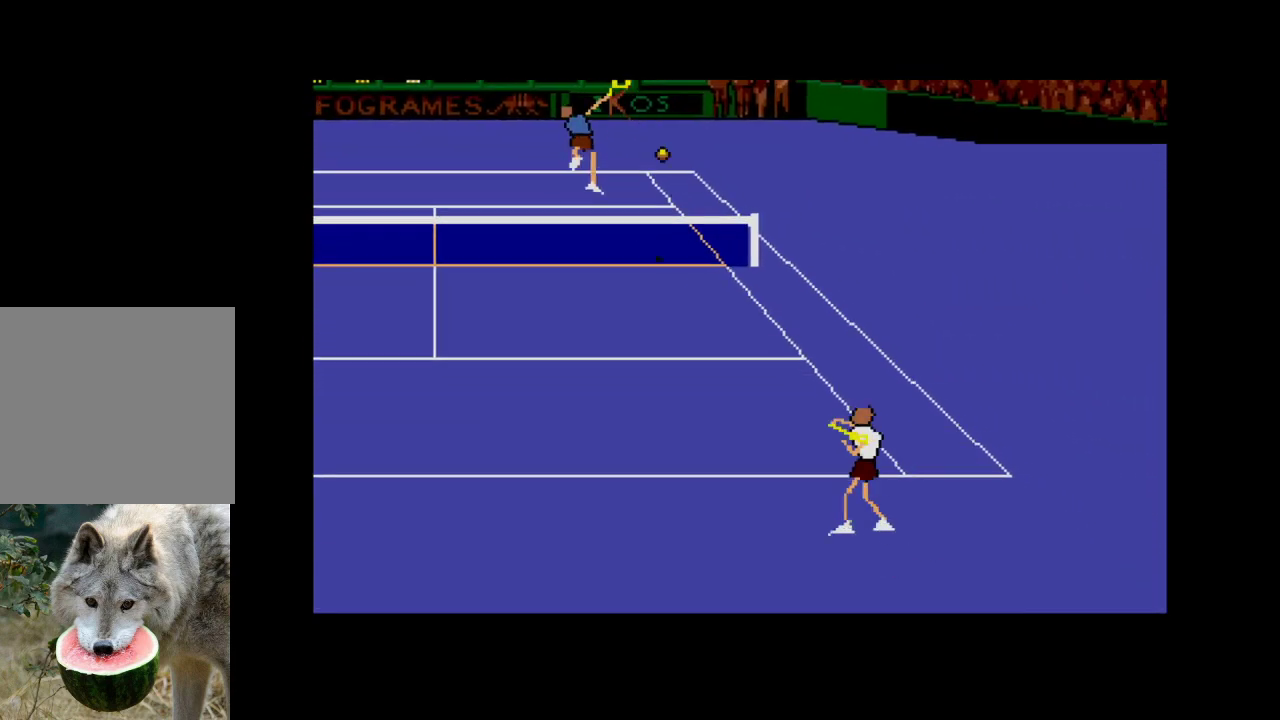
{"buttons": ["A", "DPAD_UP", "DPAD_LEFT"], "right_stick": "center", "events": [[300, "A", "down"], [317, "DPAD_DOWN", "up"], [350, "DPAD_UP", "down"]]}
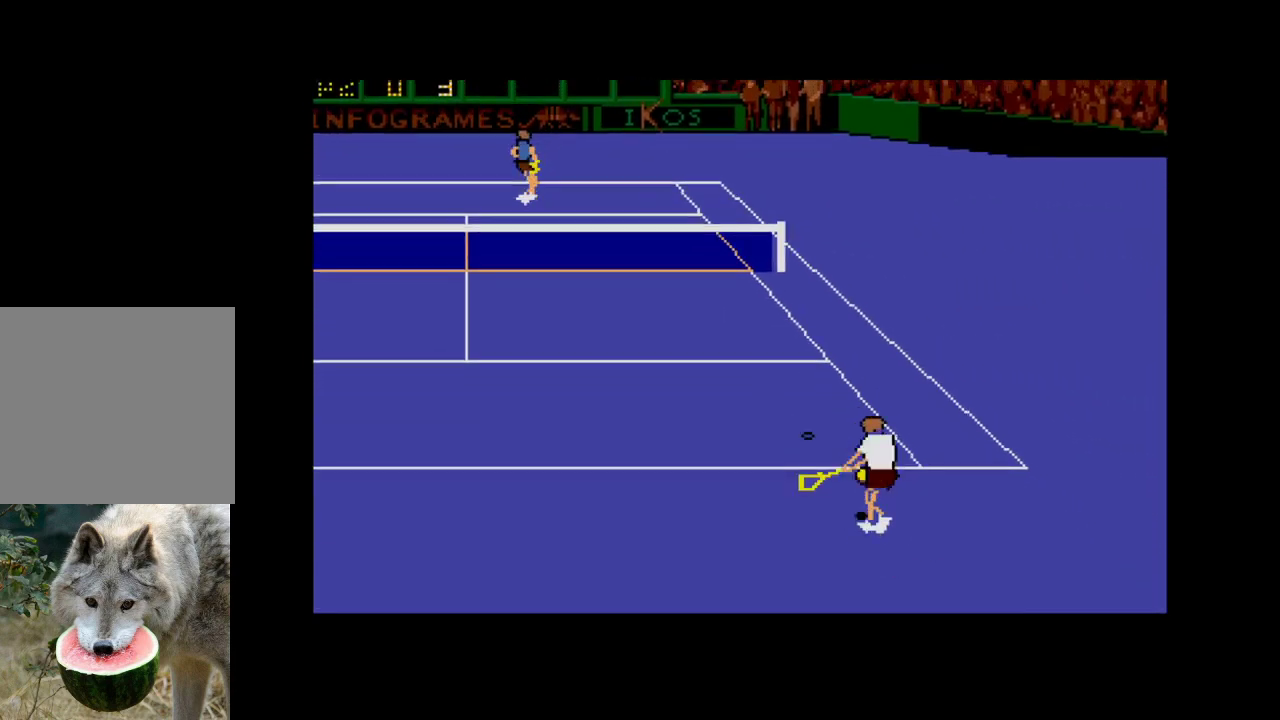
{"buttons": ["A", "DPAD_LEFT"], "right_stick": "center", "events": [[200, "DPAD_UP", "up"]]}
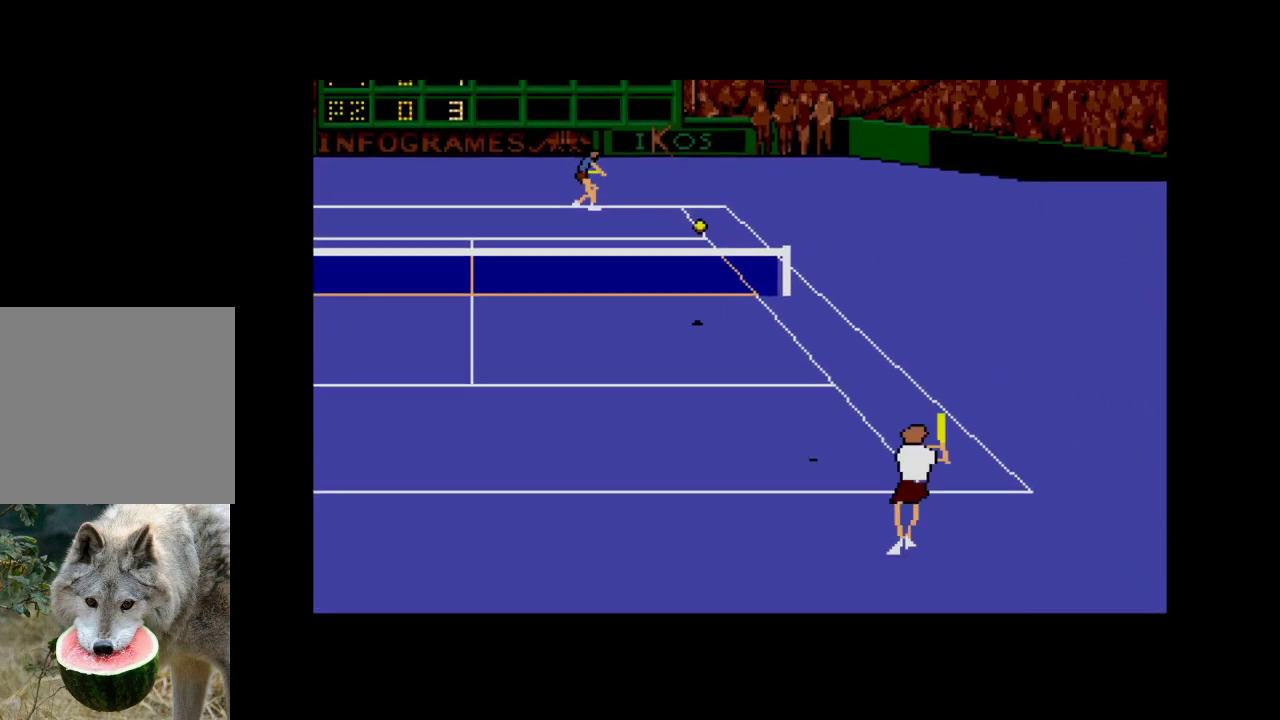
{"buttons": ["DPAD_UP", "DPAD_LEFT"], "right_stick": "center", "events": [[50, "A", "up"], [217, "DPAD_UP", "down"]]}
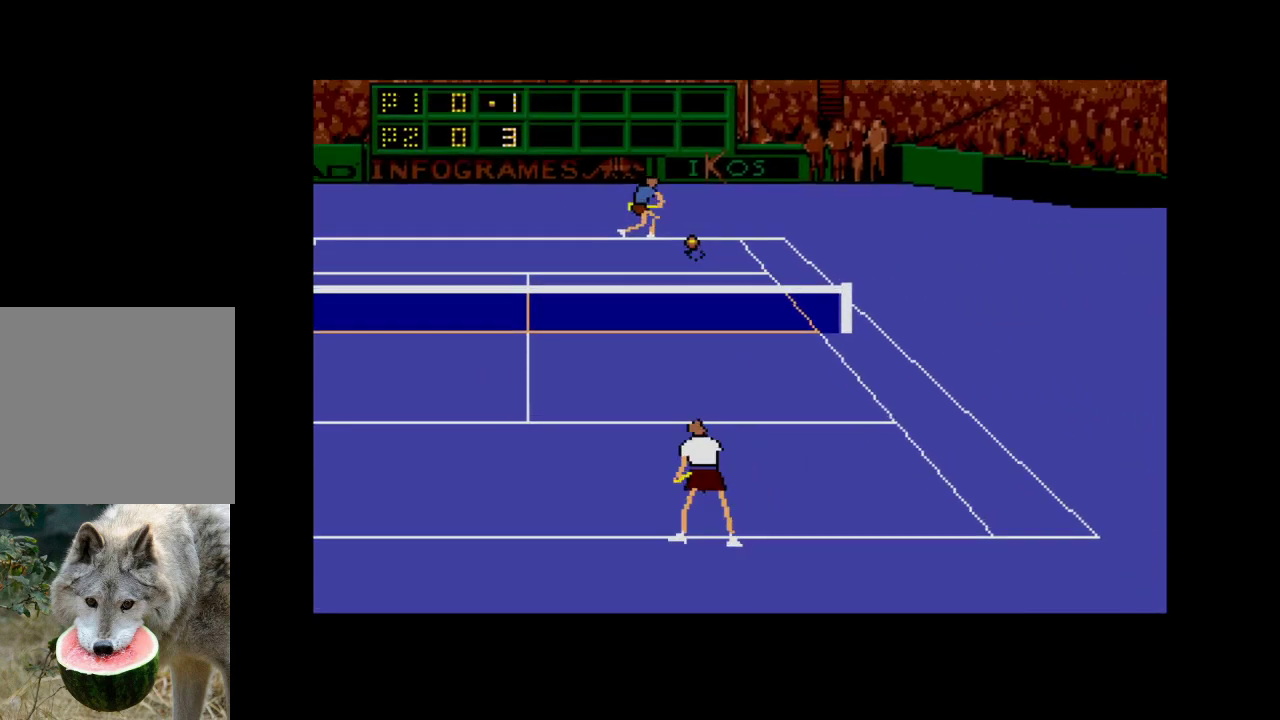
{"buttons": ["DPAD_UP", "DPAD_LEFT"], "right_stick": "center", "events": [[17, "DPAD_UP", "up"], [233, "DPAD_UP", "down"]]}
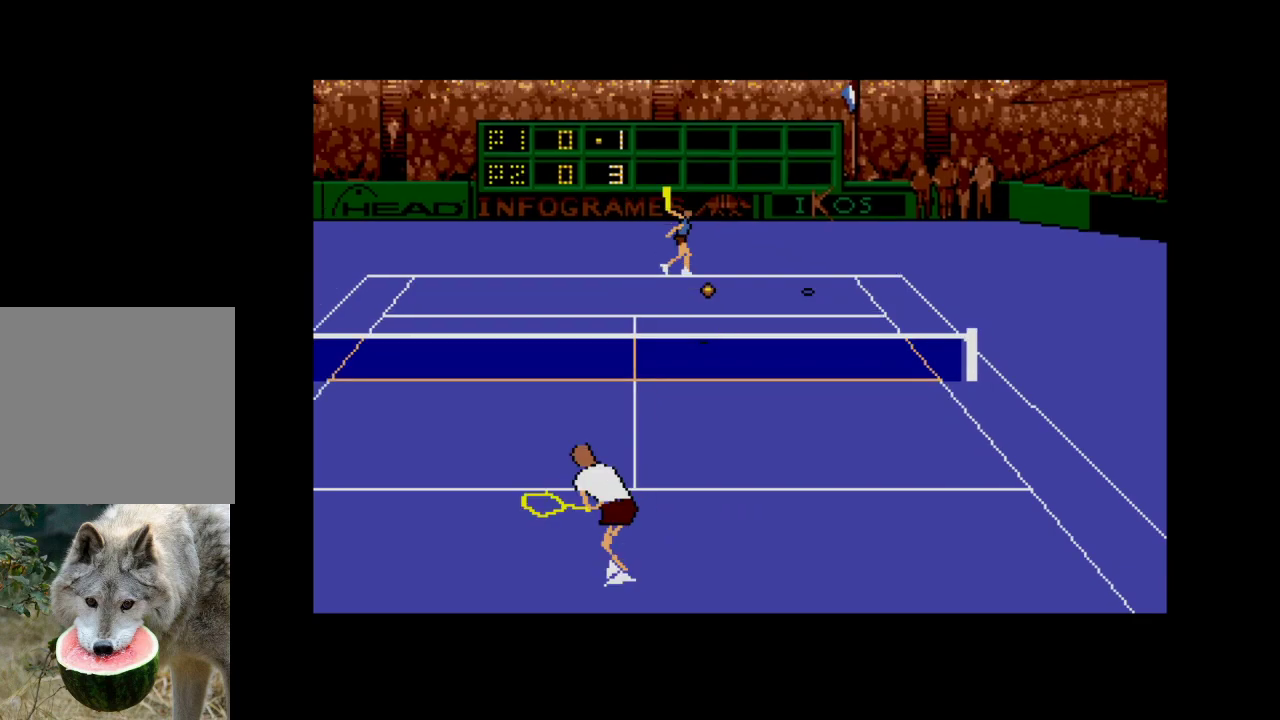
{"buttons": ["A", "DPAD_UP", "DPAD_LEFT"], "right_stick": "center", "events": [[283, "A", "down"]]}
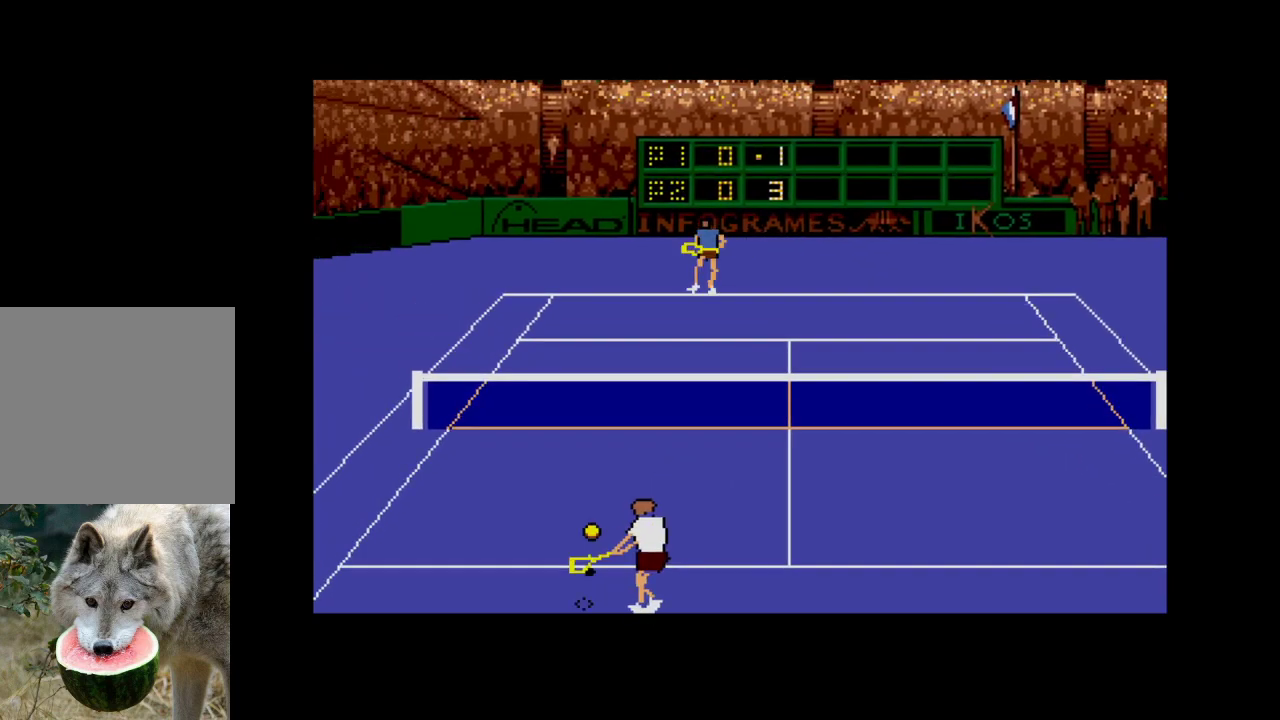
{"buttons": [], "right_stick": "center", "events": [[333, "DPAD_UP", "up"], [433, "DPAD_LEFT", "up"], [467, "A", "up"]]}
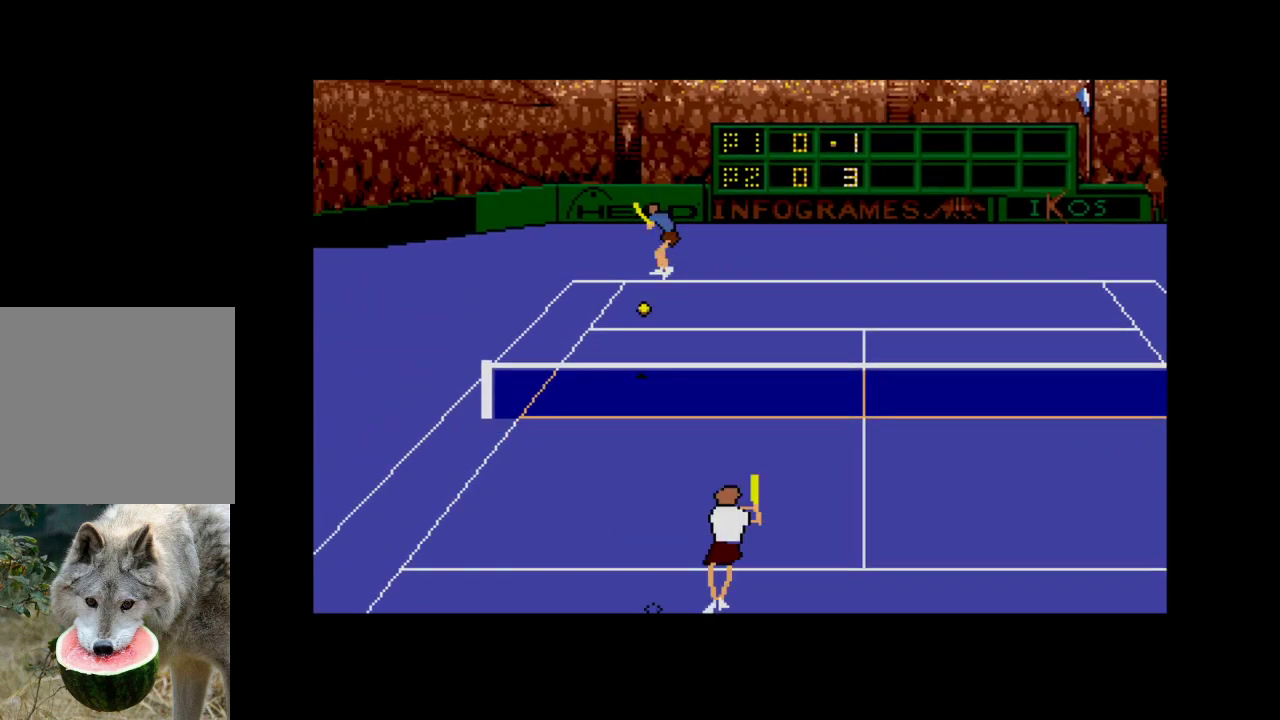
{"buttons": ["DPAD_UP", "DPAD_LEFT"], "right_stick": "center", "events": [[200, "DPAD_UP", "down"], [217, "DPAD_LEFT", "down"]]}
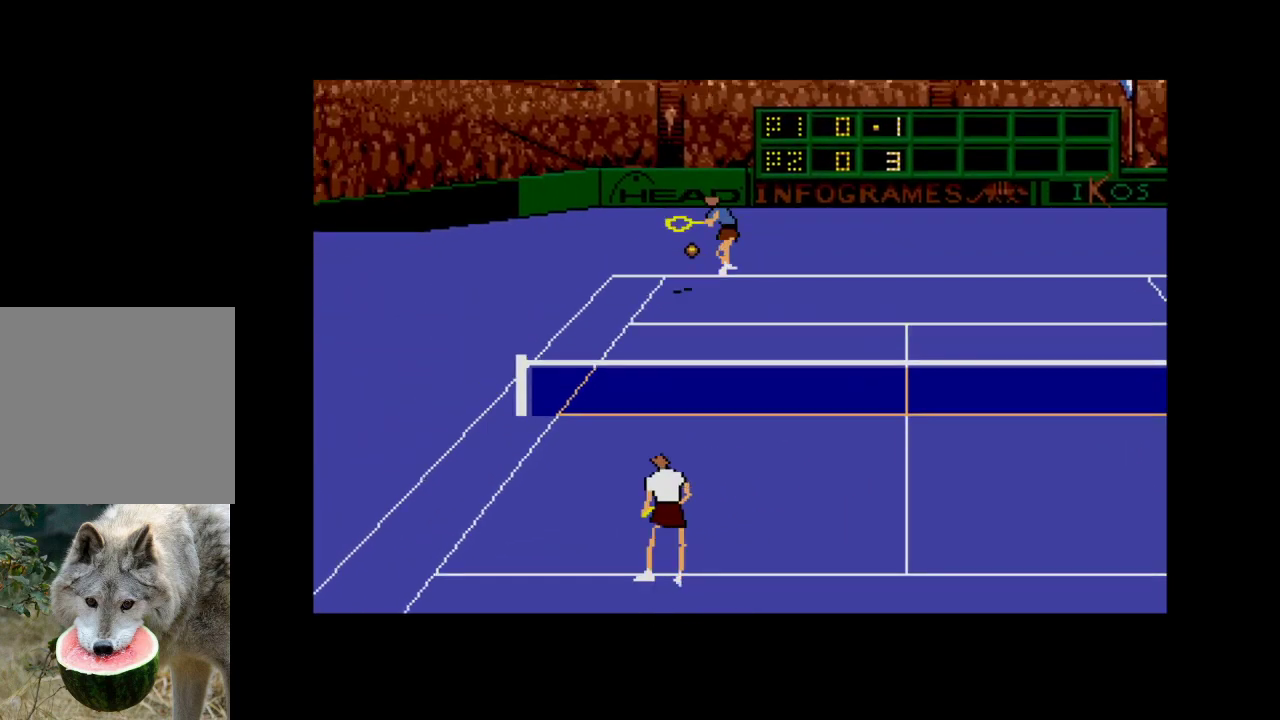
{"buttons": ["DPAD_UP", "DPAD_RIGHT"], "right_stick": "center", "events": [[67, "DPAD_LEFT", "up"], [167, "DPAD_RIGHT", "down"]]}
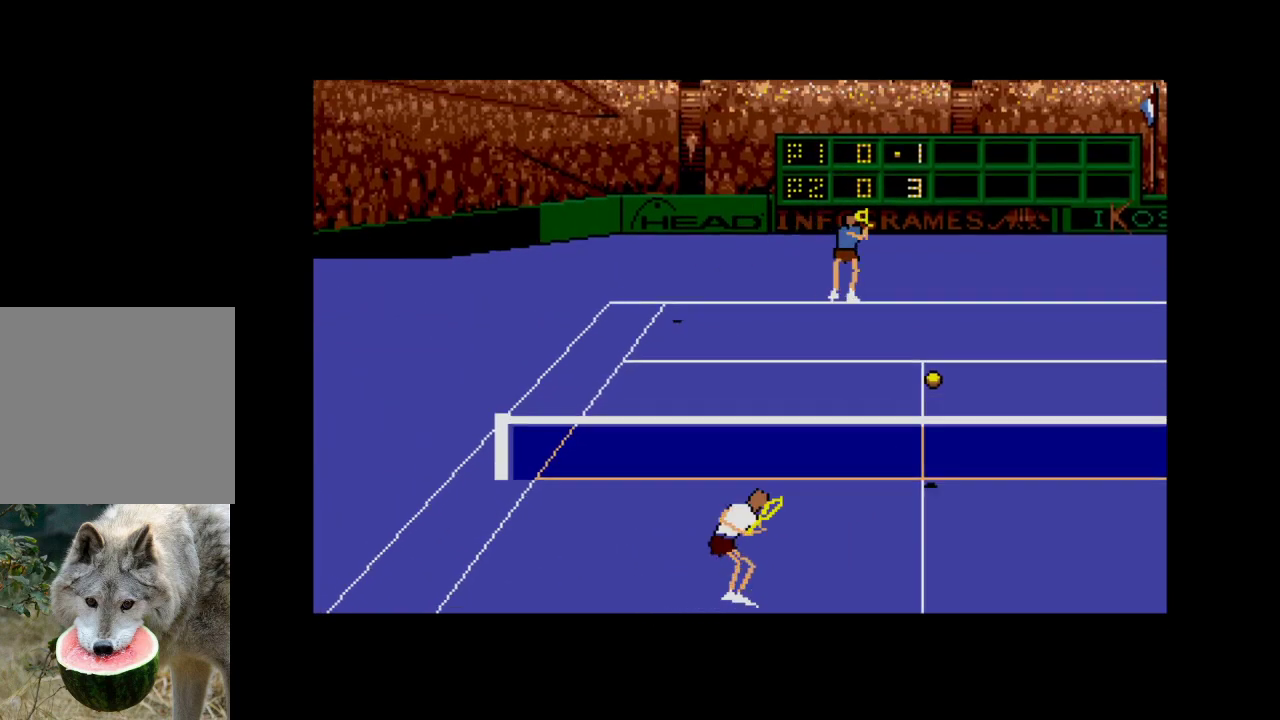
{"buttons": [], "right_stick": "center", "events": [[33, "DPAD_UP", "up"], [83, "A", "down"], [100, "DPAD_DOWN", "down"], [217, "DPAD_DOWN", "up"], [233, "A", "up"], [317, "A", "down"], [400, "A", "up"], [433, "DPAD_RIGHT", "up"]]}
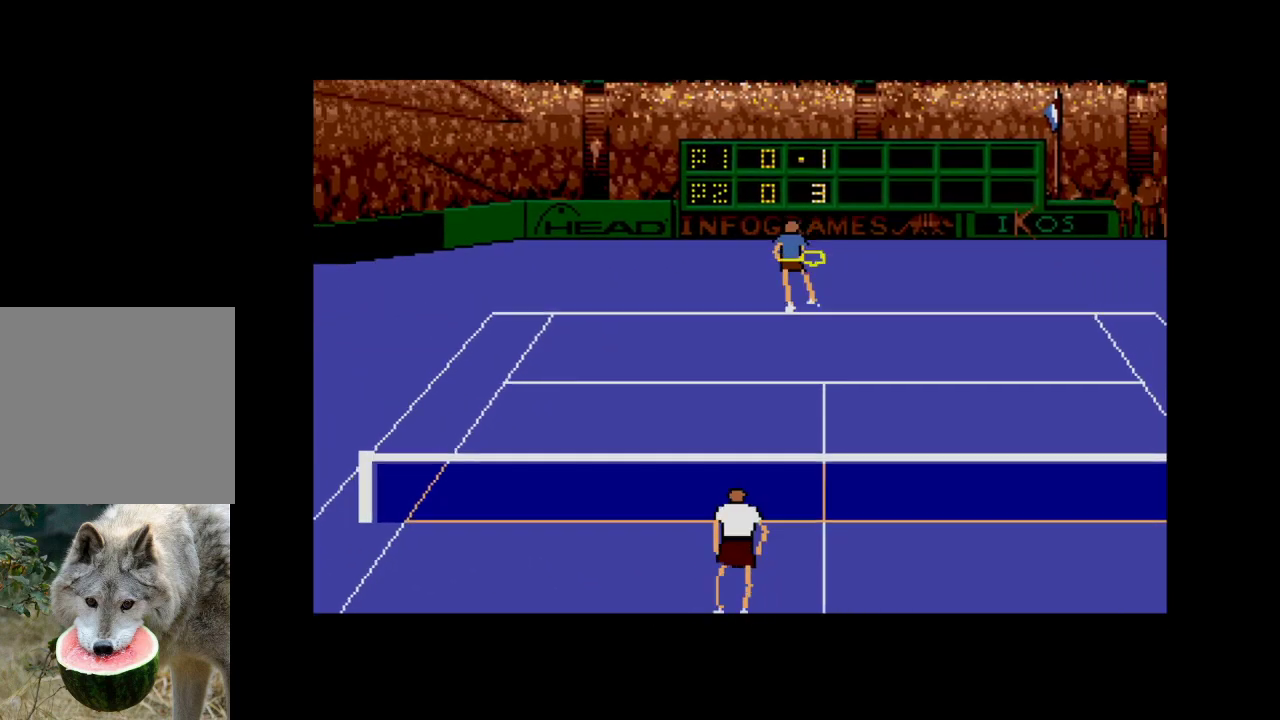
{"buttons": ["A"], "right_stick": "center", "events": [[500, "A", "down"]]}
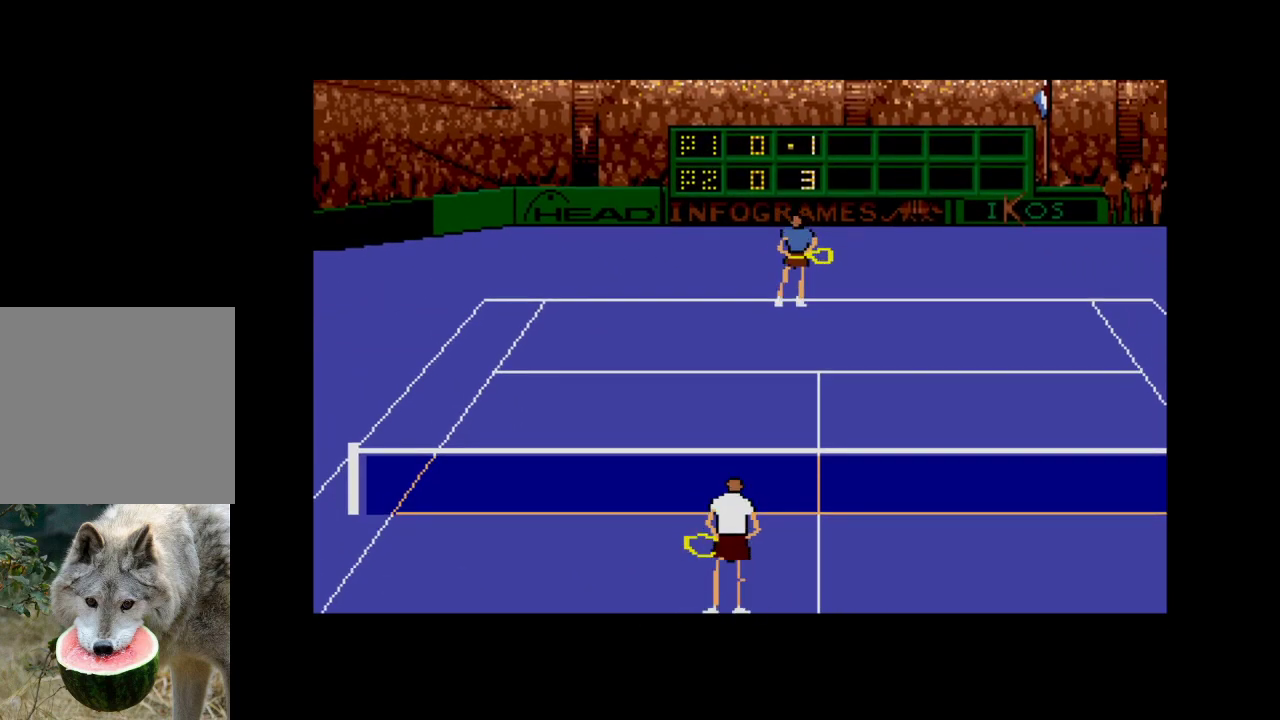
{"buttons": [], "right_stick": "center", "events": [[117, "A", "up"]]}
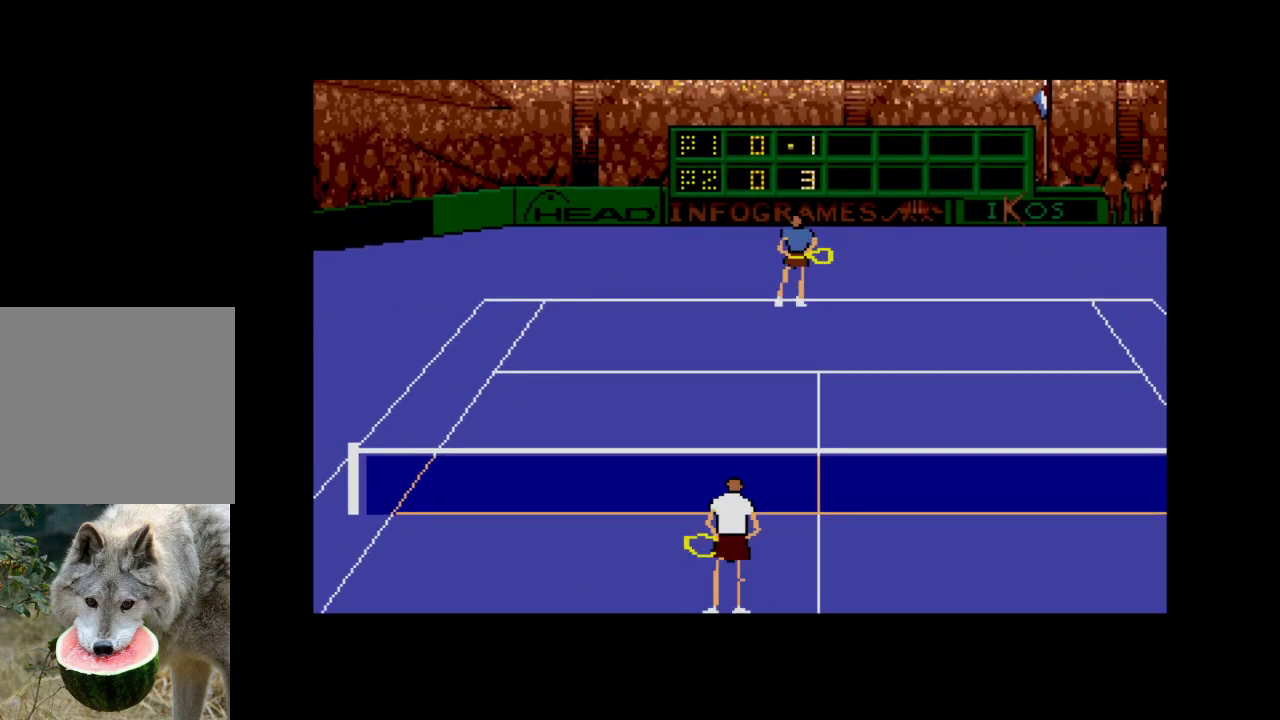
{"buttons": ["A"], "right_stick": "center", "events": [[67, "A", "down"], [217, "A", "up"], [467, "A", "down"]]}
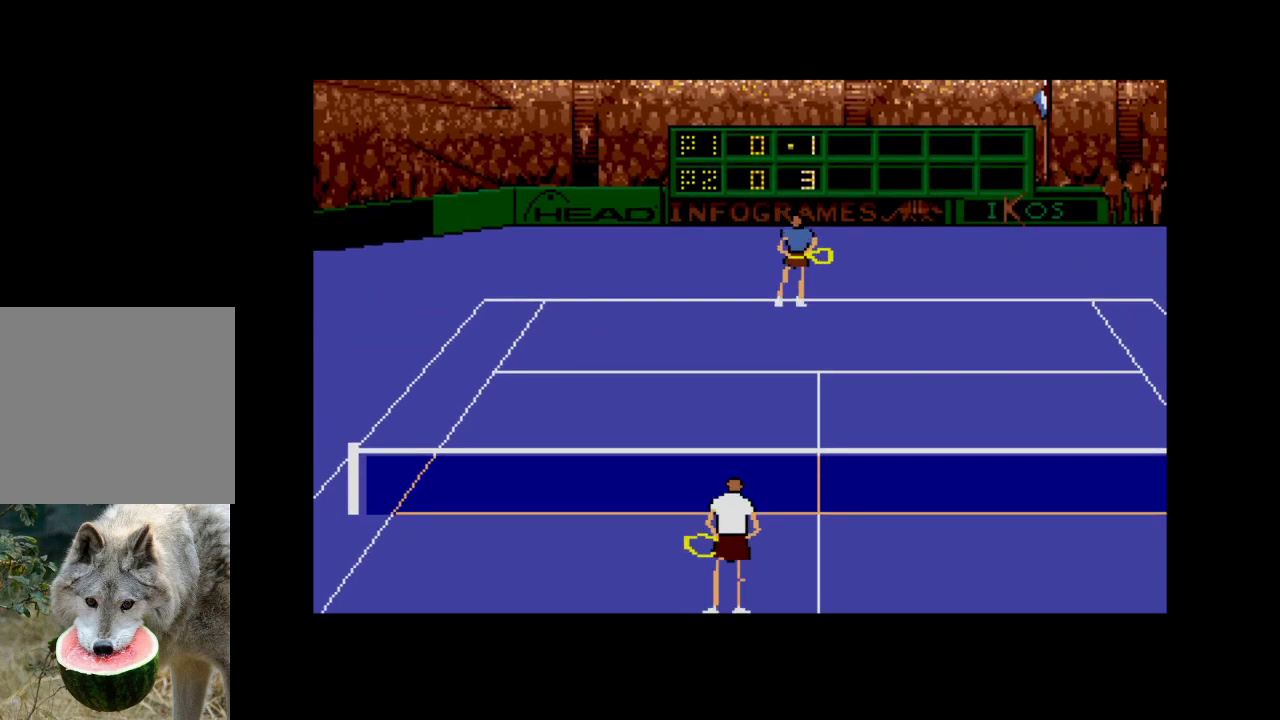
{"buttons": [], "right_stick": "center", "events": [[133, "A", "up"]]}
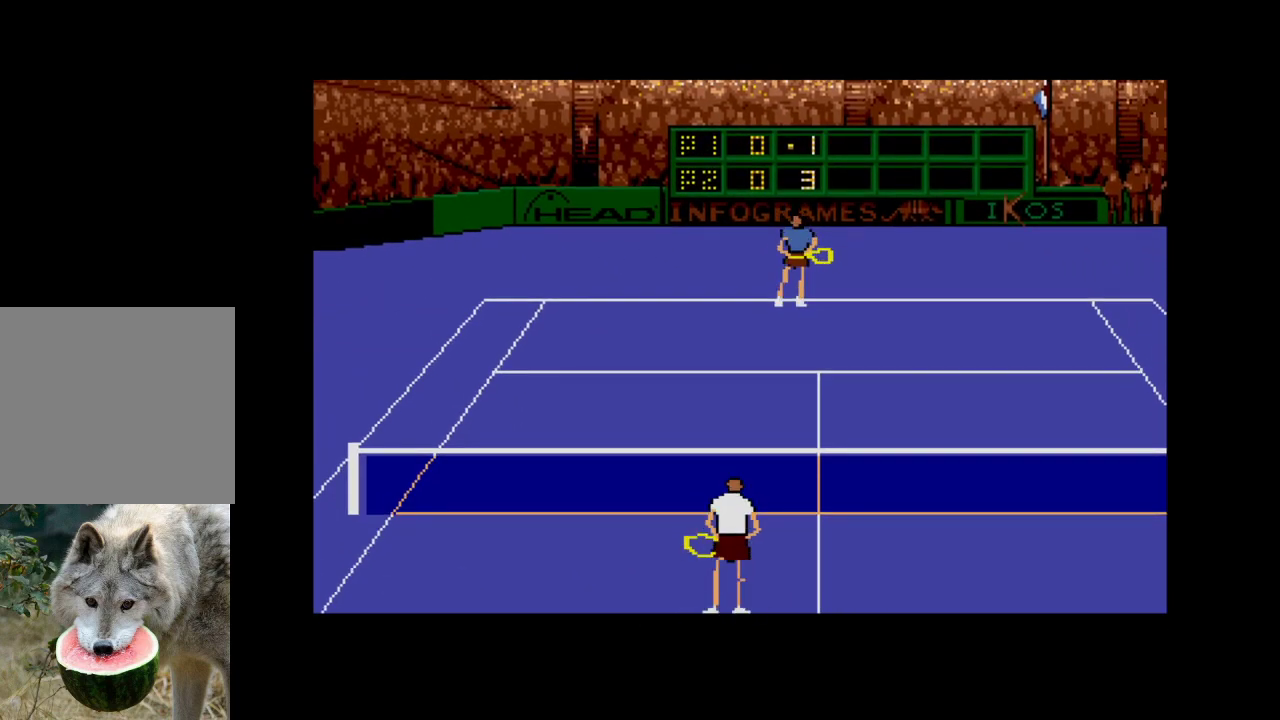
{"buttons": ["A"], "right_stick": "center", "events": [[400, "A", "down"]]}
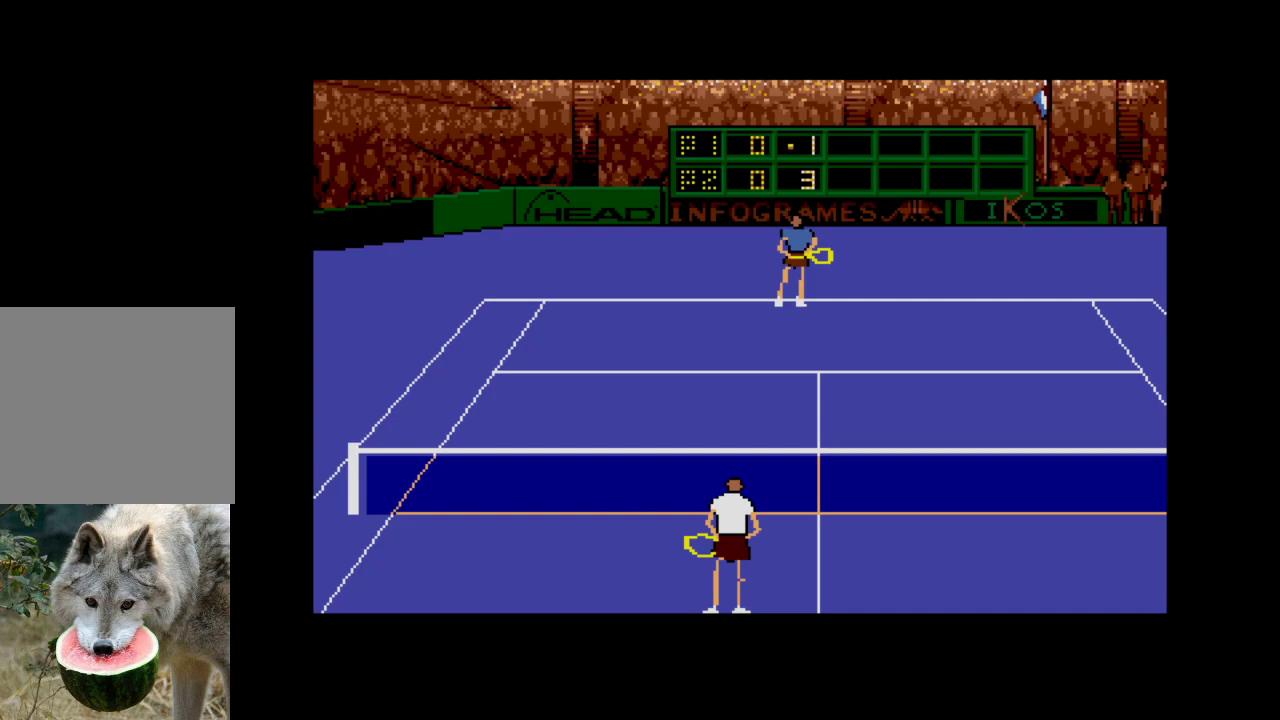
{"buttons": [], "right_stick": "center", "events": [[33, "A", "up"]]}